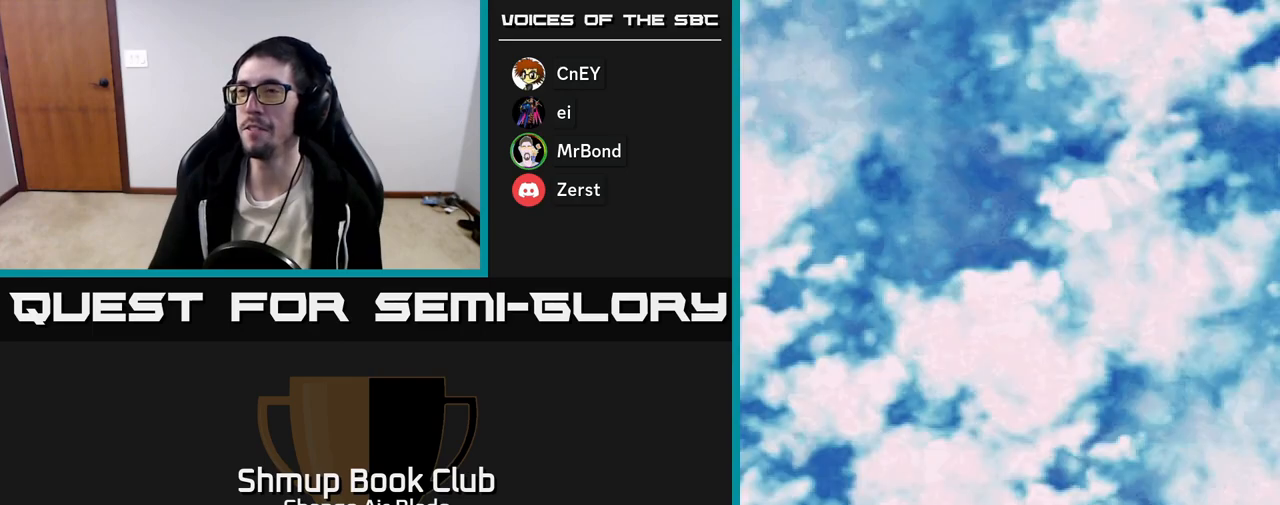
Gameplay with a controller (Xbox layout); each line is a JSON object with the inputs held at the frame after it. "events" lists button and stick changes between this image and that frame as [ms after this image, input, new state], when the widget could be followed in between.
{"buttons": ["START"], "left_stick": "center", "right_stick": "center"}
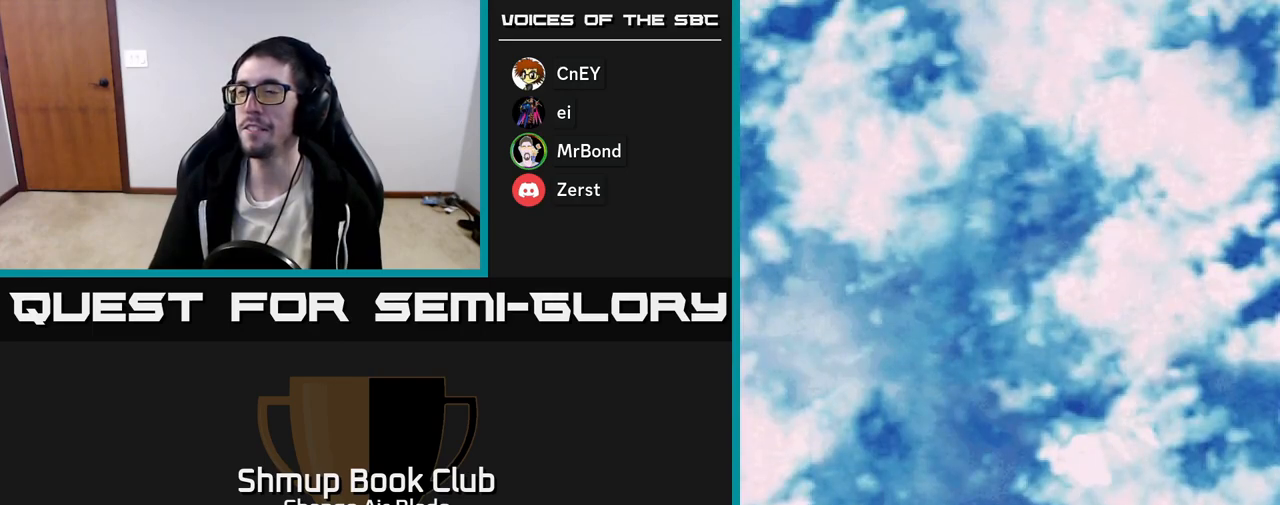
{"buttons": [], "left_stick": "center", "right_stick": "center", "events": [[167, "START", "up"], [350, "SELECT", "down"], [500, "SELECT", "up"]]}
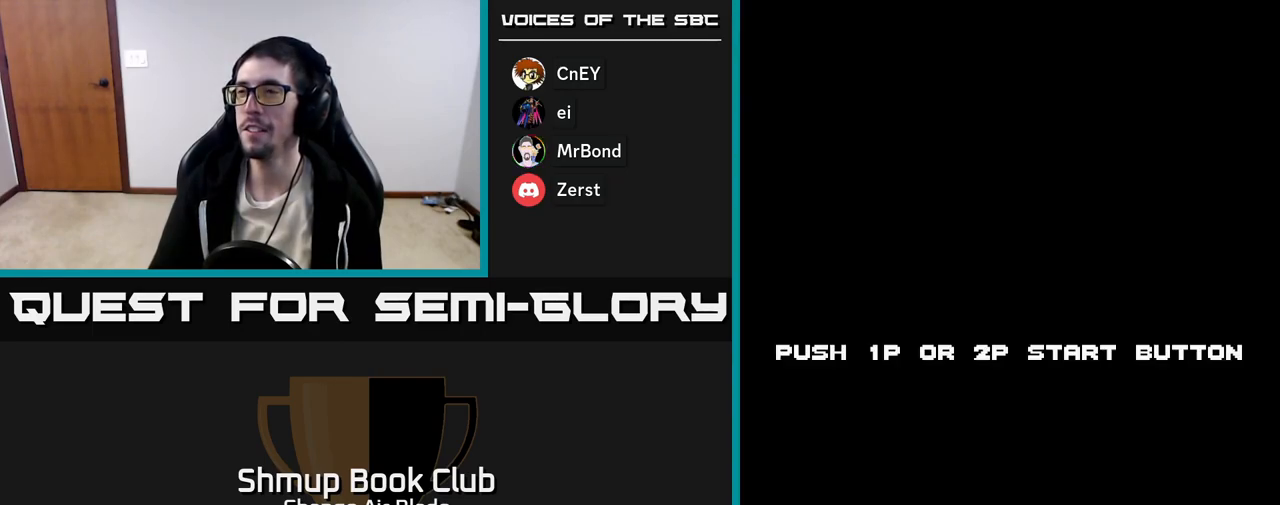
{"buttons": [], "left_stick": "center", "right_stick": "center", "events": [[150, "START", "down"], [350, "START", "up"]]}
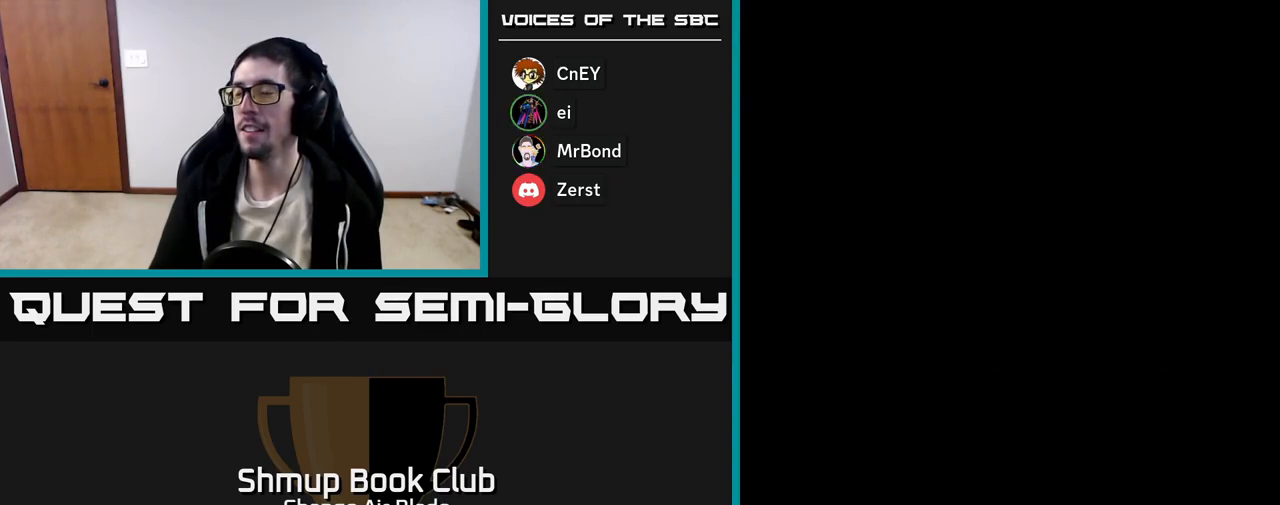
{"buttons": [], "left_stick": "center", "right_stick": "center", "events": []}
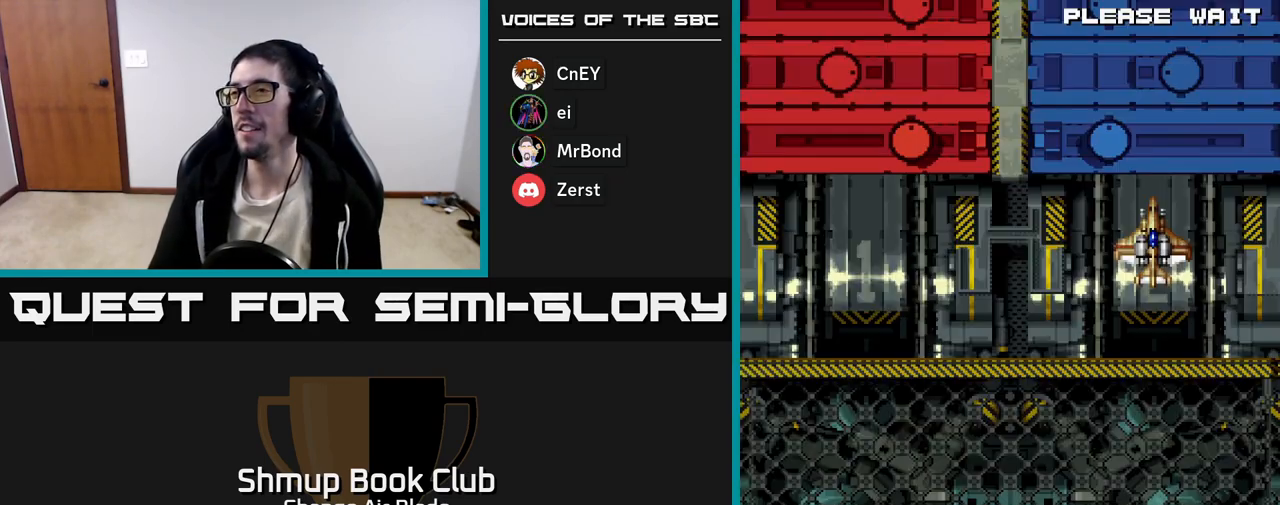
{"buttons": [], "left_stick": "center", "right_stick": "center", "events": []}
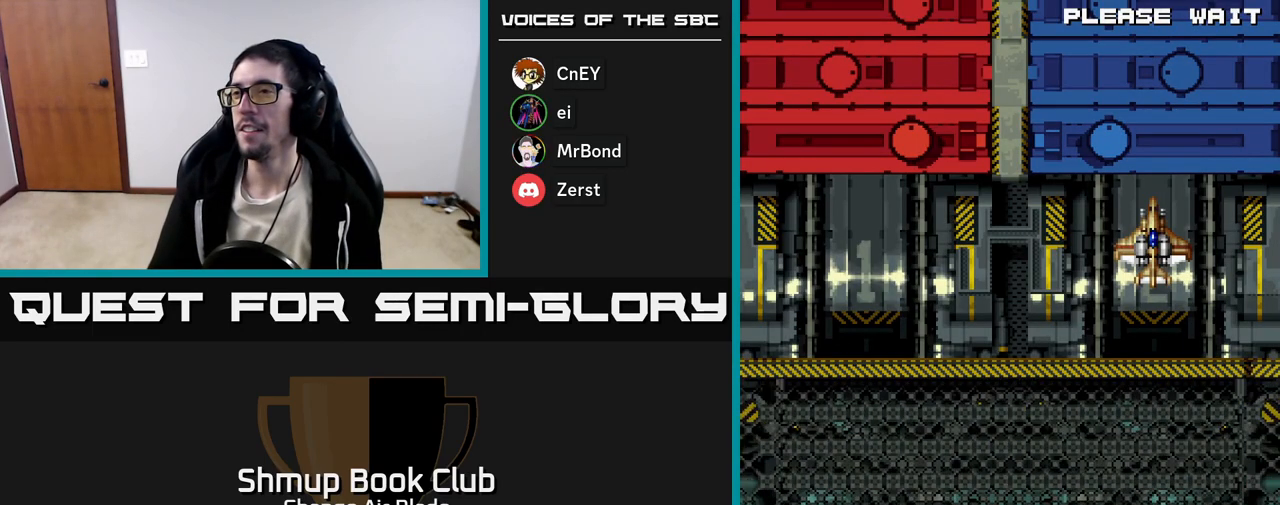
{"buttons": [], "left_stick": "center", "right_stick": "center", "events": []}
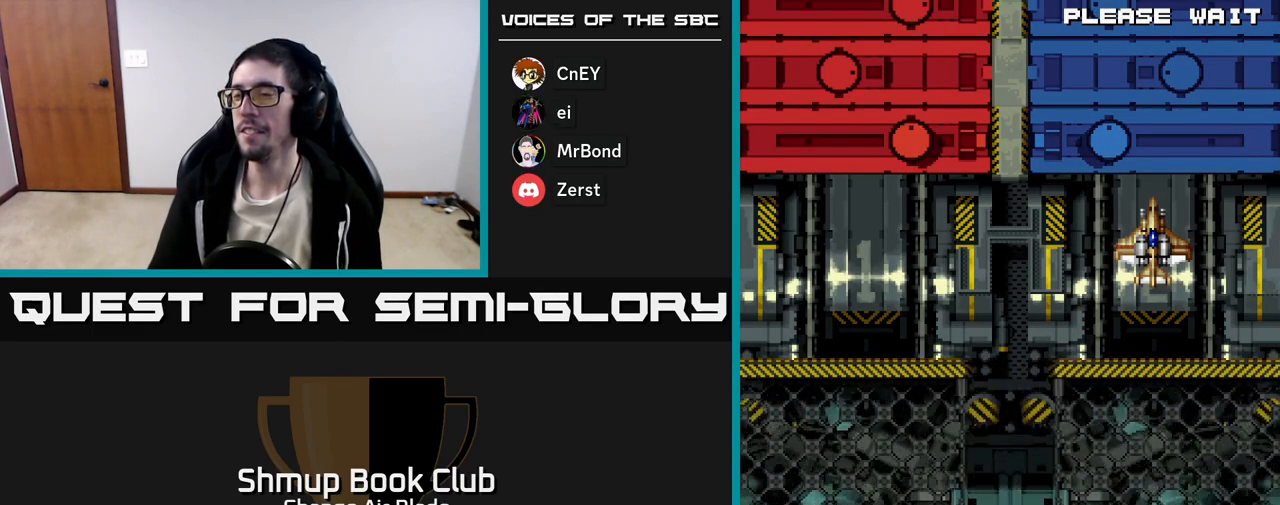
{"buttons": [], "left_stick": "center", "right_stick": "center", "events": []}
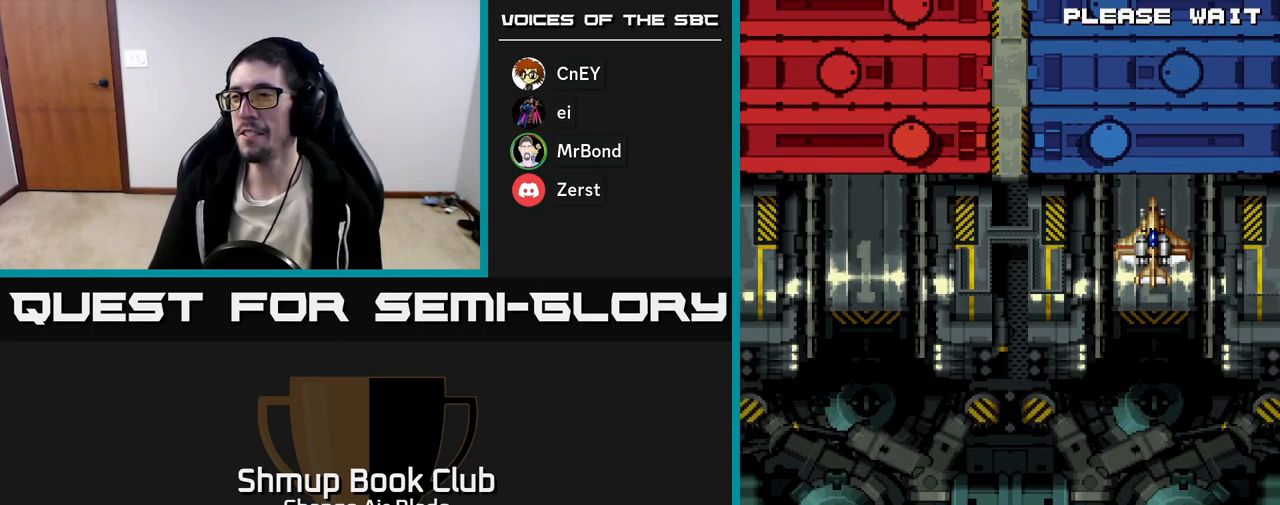
{"buttons": [], "left_stick": "center", "right_stick": "center", "events": []}
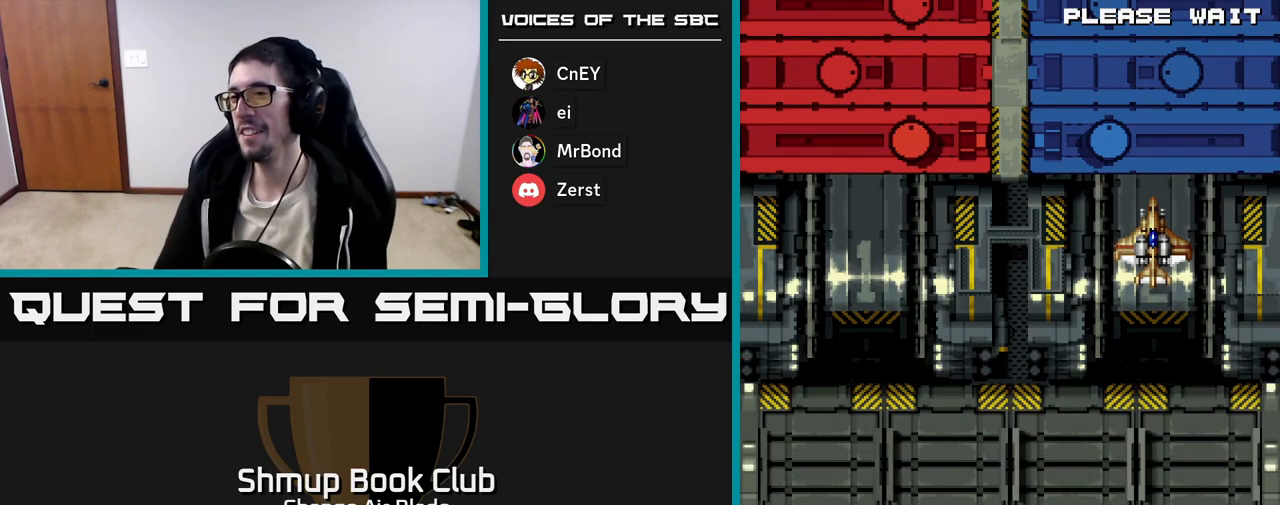
{"buttons": [], "left_stick": "center", "right_stick": "center", "events": []}
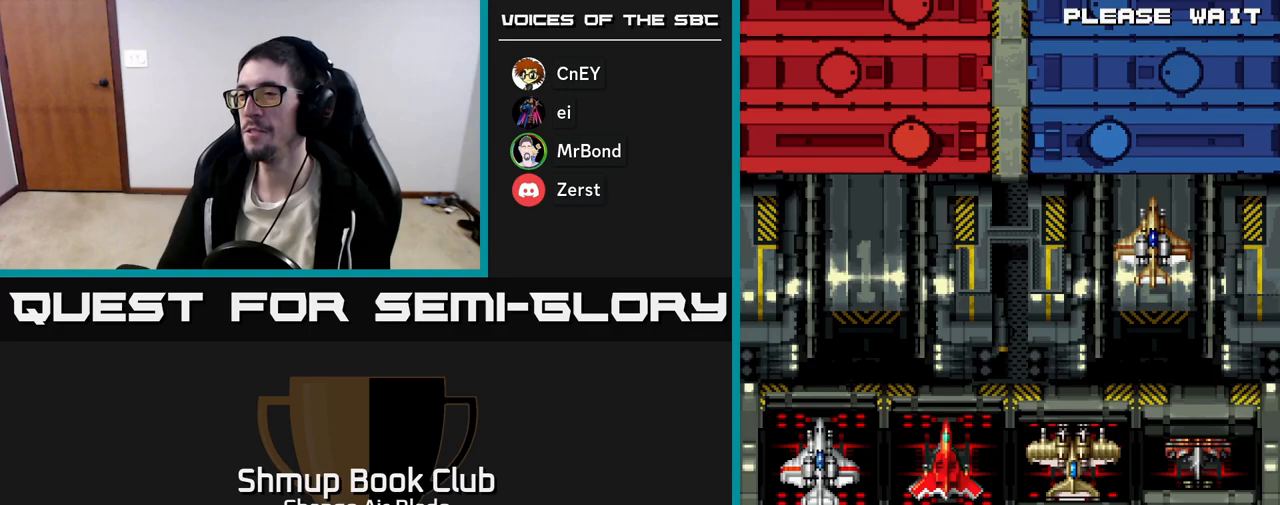
{"buttons": [], "left_stick": "center", "right_stick": "center", "events": []}
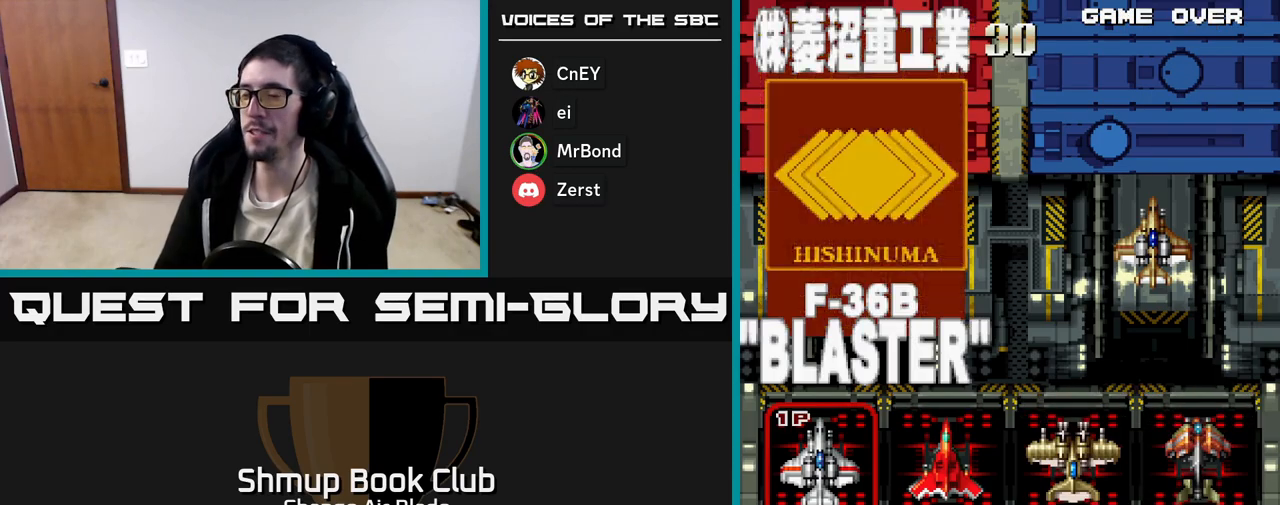
{"buttons": [], "left_stick": "center", "right_stick": "center", "events": [[317, "DPAD_RIGHT", "down"], [450, "DPAD_RIGHT", "up"]]}
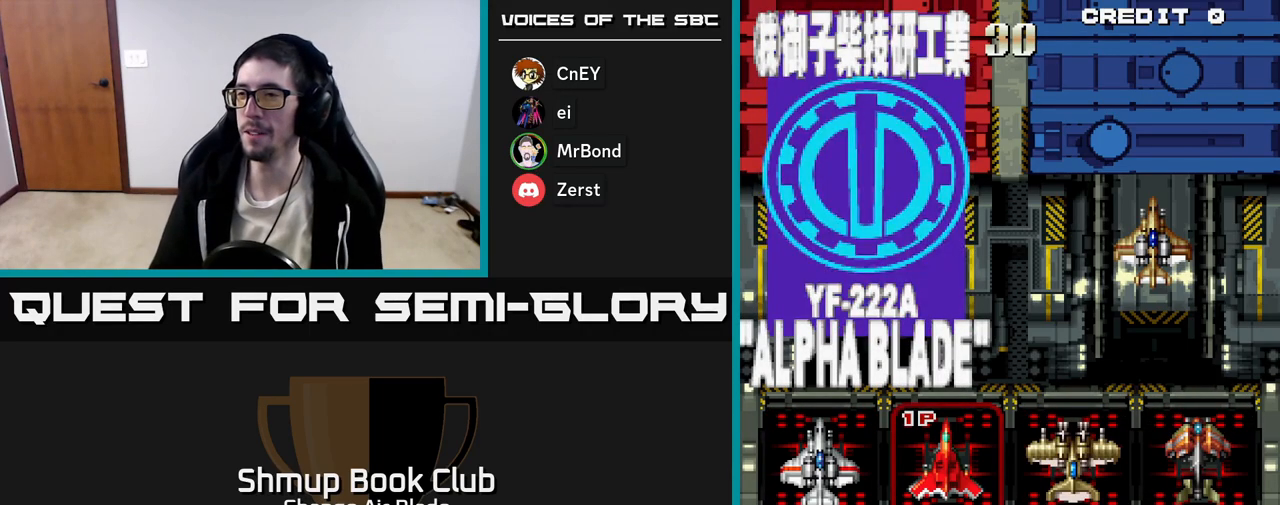
{"buttons": [], "left_stick": "center", "right_stick": "center", "events": [[150, "A", "down"], [367, "A", "up"]]}